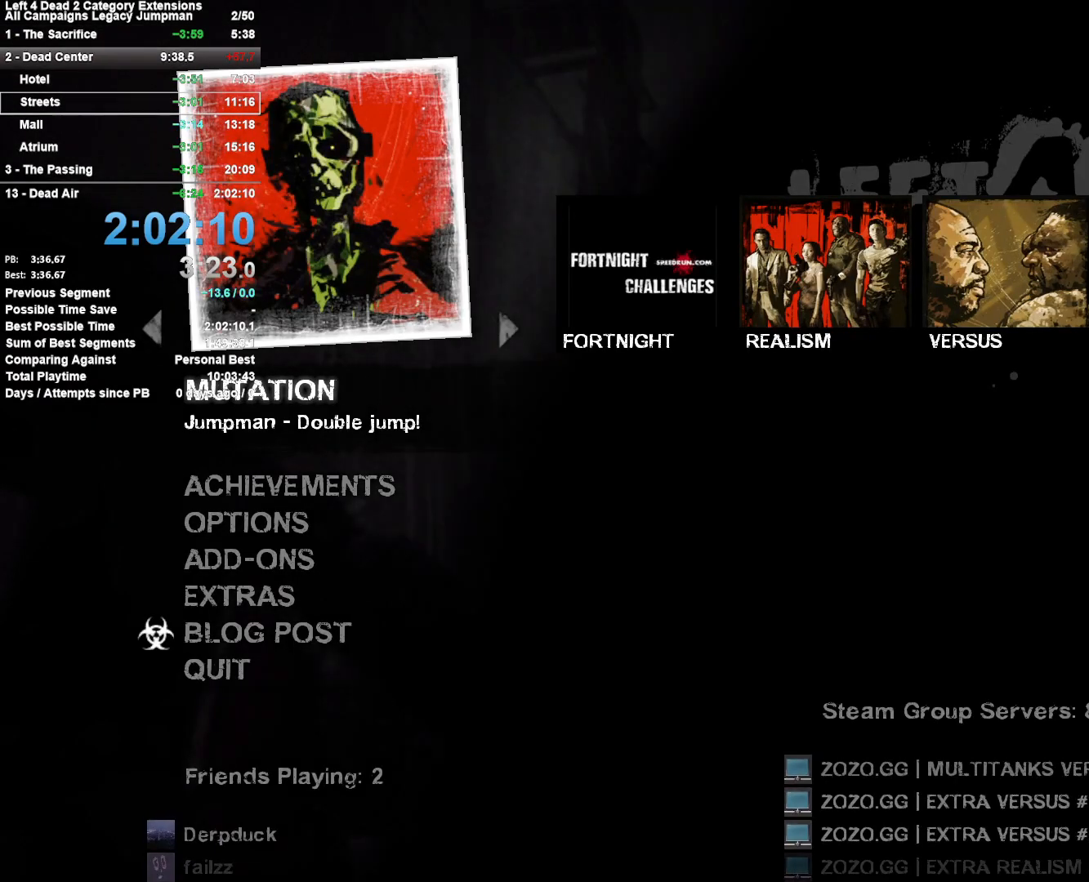
Gameplay with keyboard and mouse; each line is a JSON object with the keys and mouse buttons held at the frame after it. "events" lists presses ("down") and releases ("up") of "1", "2", "3", "4", "5", "a", "alt", "c", "ctrl", "d", "e", "f", "q", "r", "s", "shift", "space", "tab", "v", "w", "x", "z", "mouse_left", "mouse_middle", "mouse_right", "mouse_mb4", "mouse_mb5", "mouse_wheel_up" and "mouse_wheel_down" between this image and that frame as [ms after this image, input, new state], when the widget could be followed in between. "mouse_left", "mouse_middle", "mouse_right", "mouse_mb4", "mouse_mb5", "mouse_wheel_up", "mouse_wheel_down" = the "left", "middle", "right", "mb4", "mb5", "wheel_up", "wheel_down" buttons of the "mouse" list. No other keys are recorded. Mouse movement is not recorded.
{"keys": [], "mouse": [], "events": []}
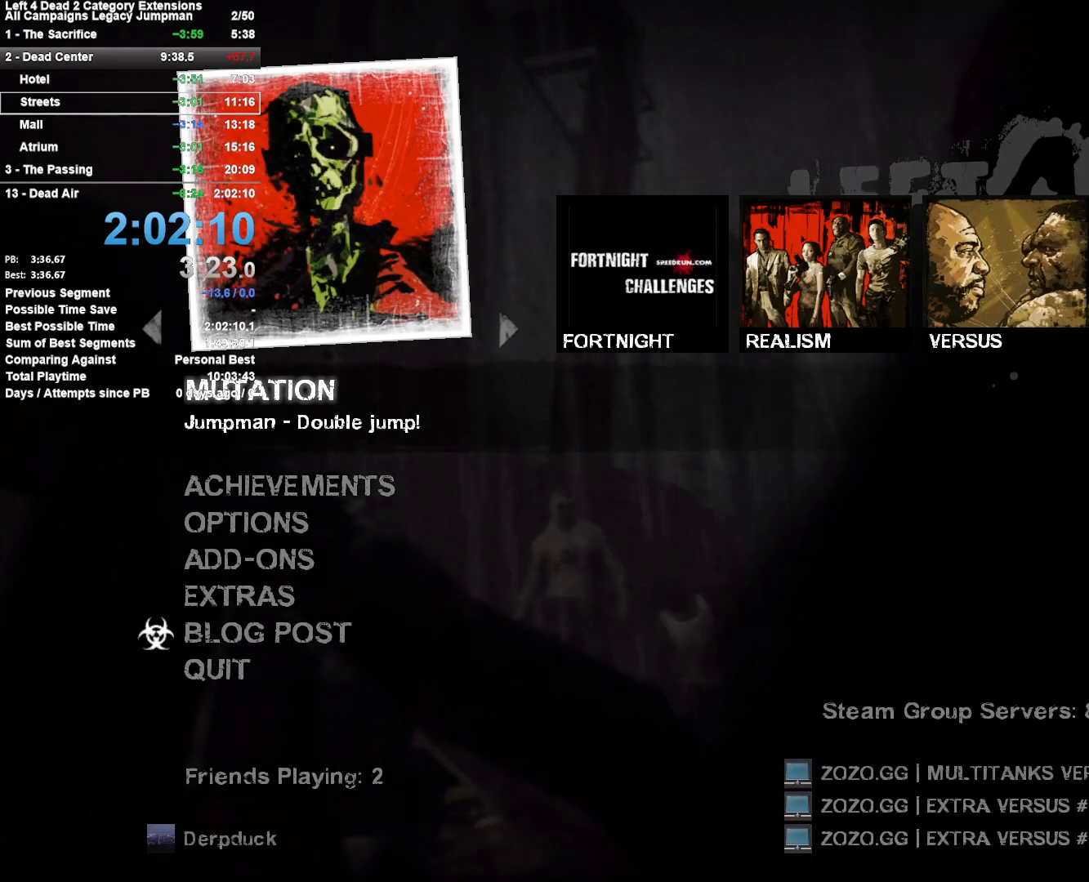
{"keys": [], "mouse": [], "events": []}
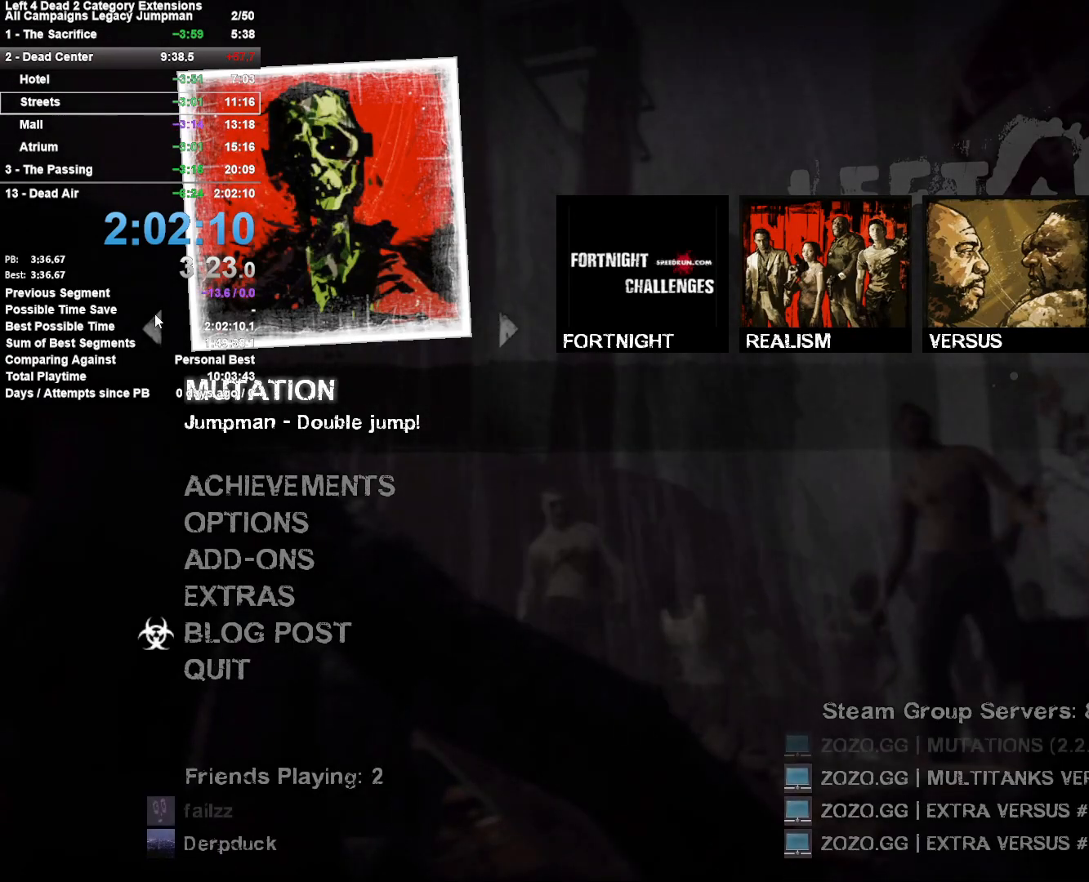
{"keys": [], "mouse": [], "events": []}
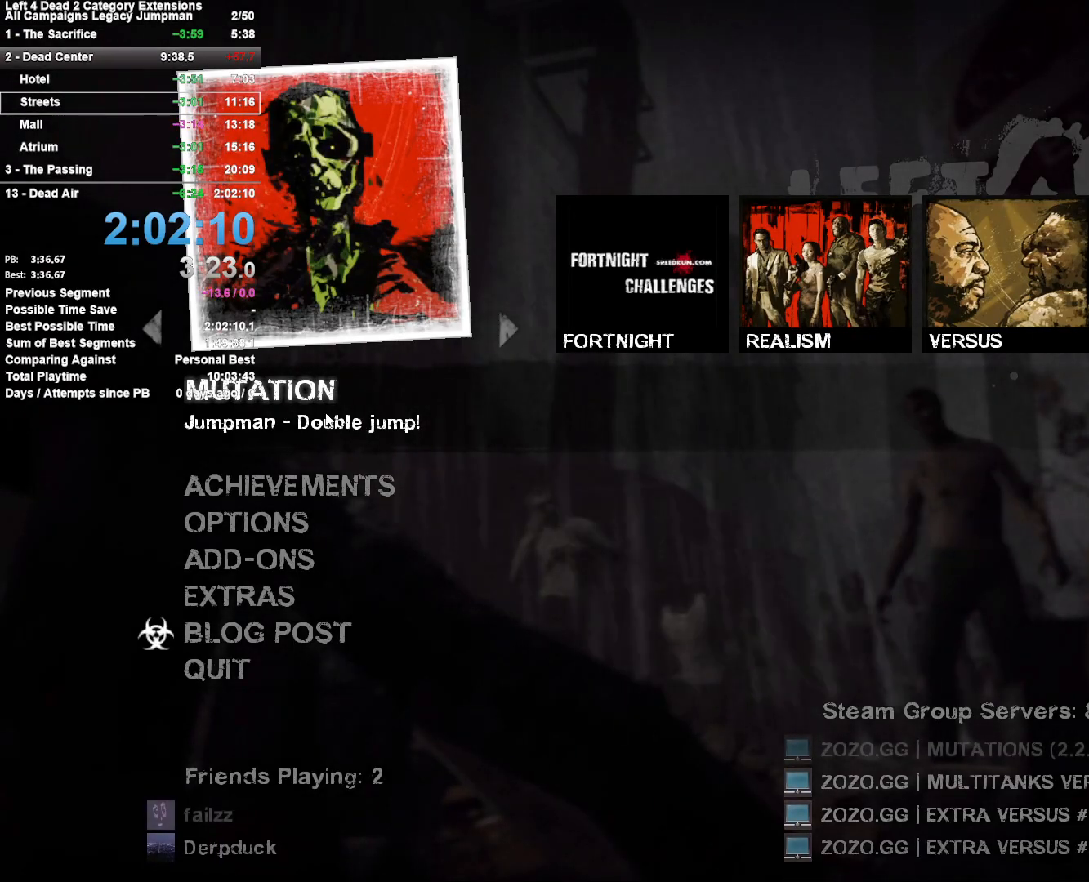
{"keys": [], "mouse": [], "events": []}
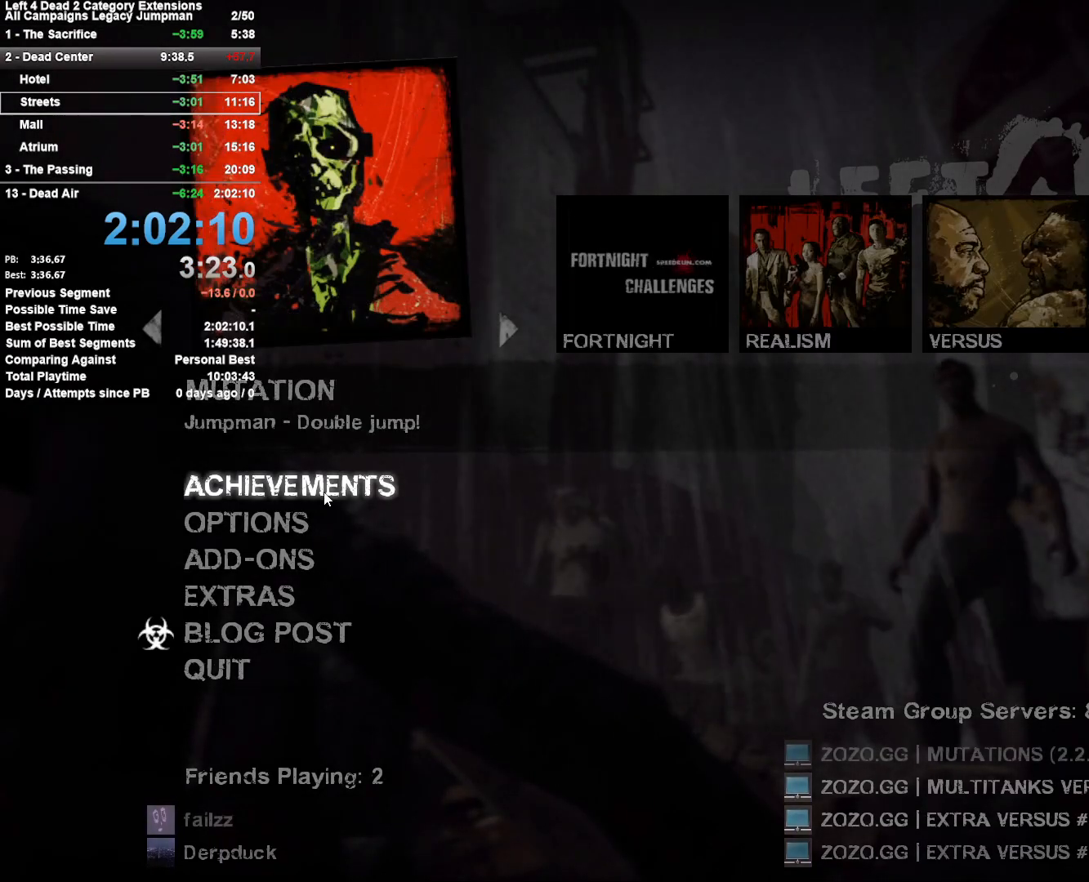
{"keys": [], "mouse": [], "events": []}
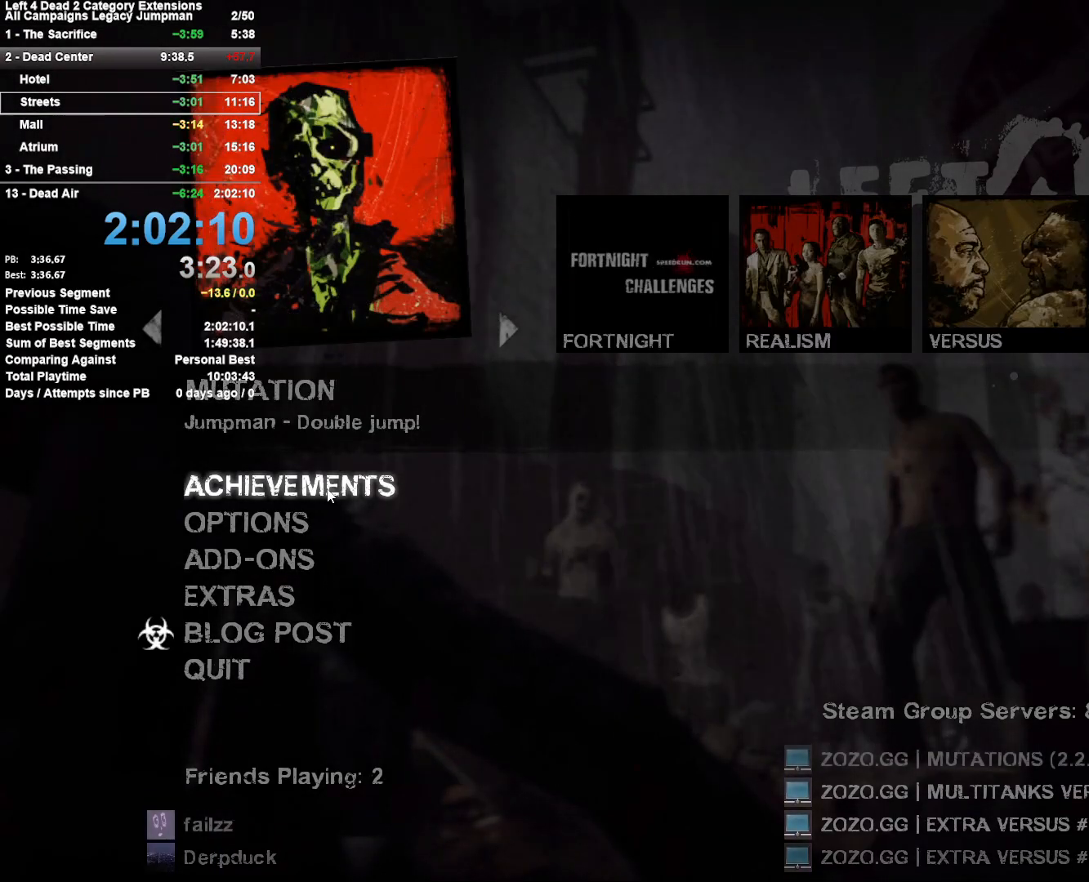
{"keys": [], "mouse": [], "events": []}
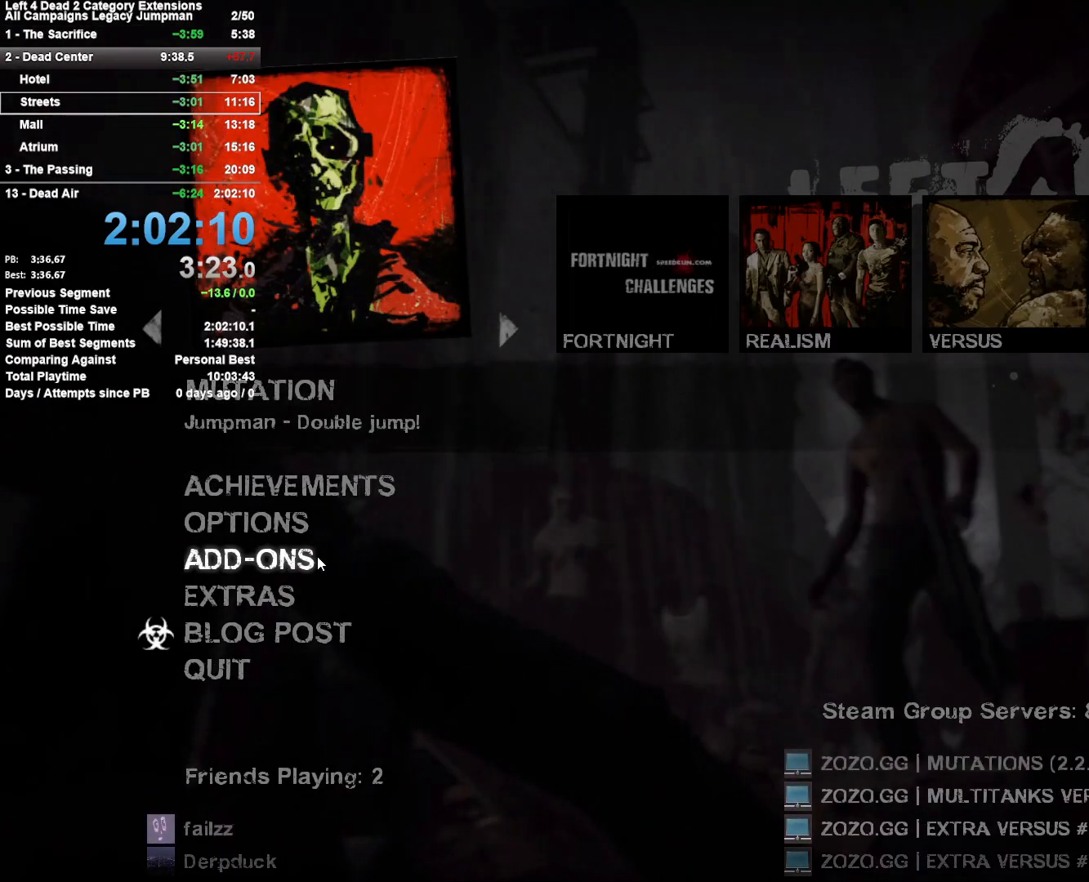
{"keys": [], "mouse": [], "events": []}
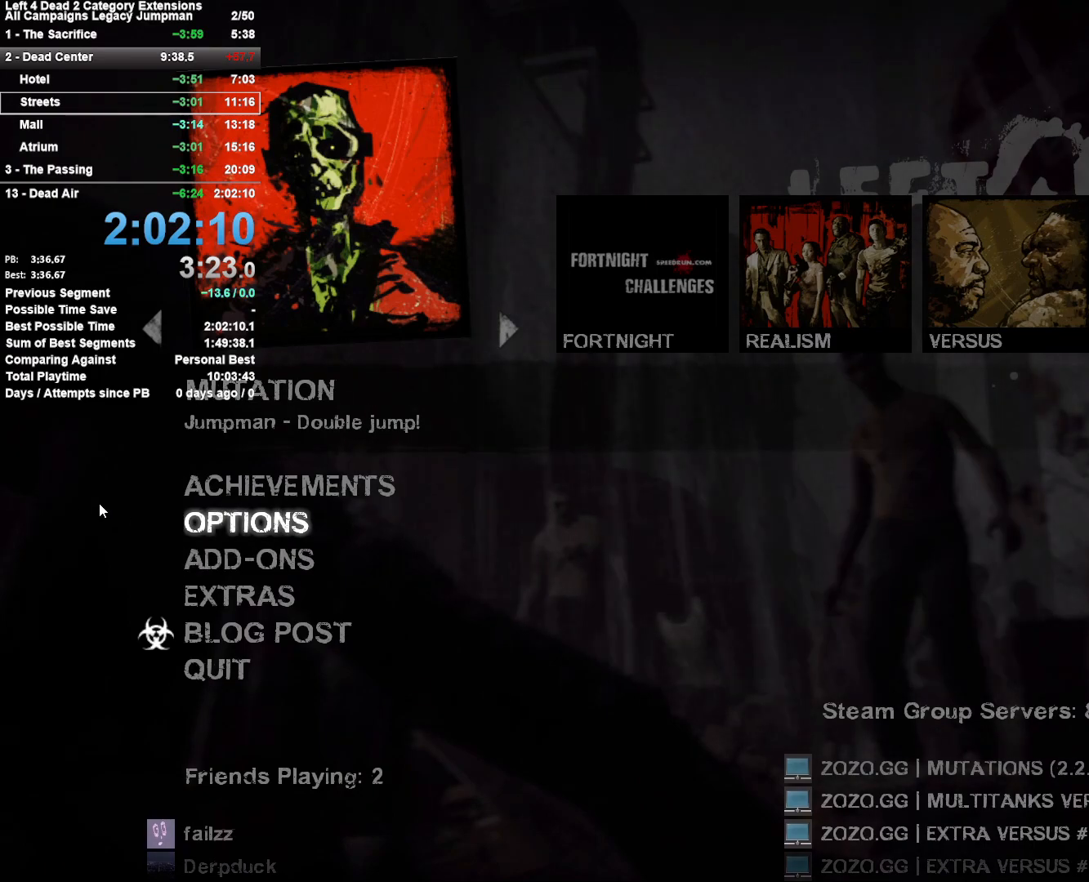
{"keys": [], "mouse": [], "events": []}
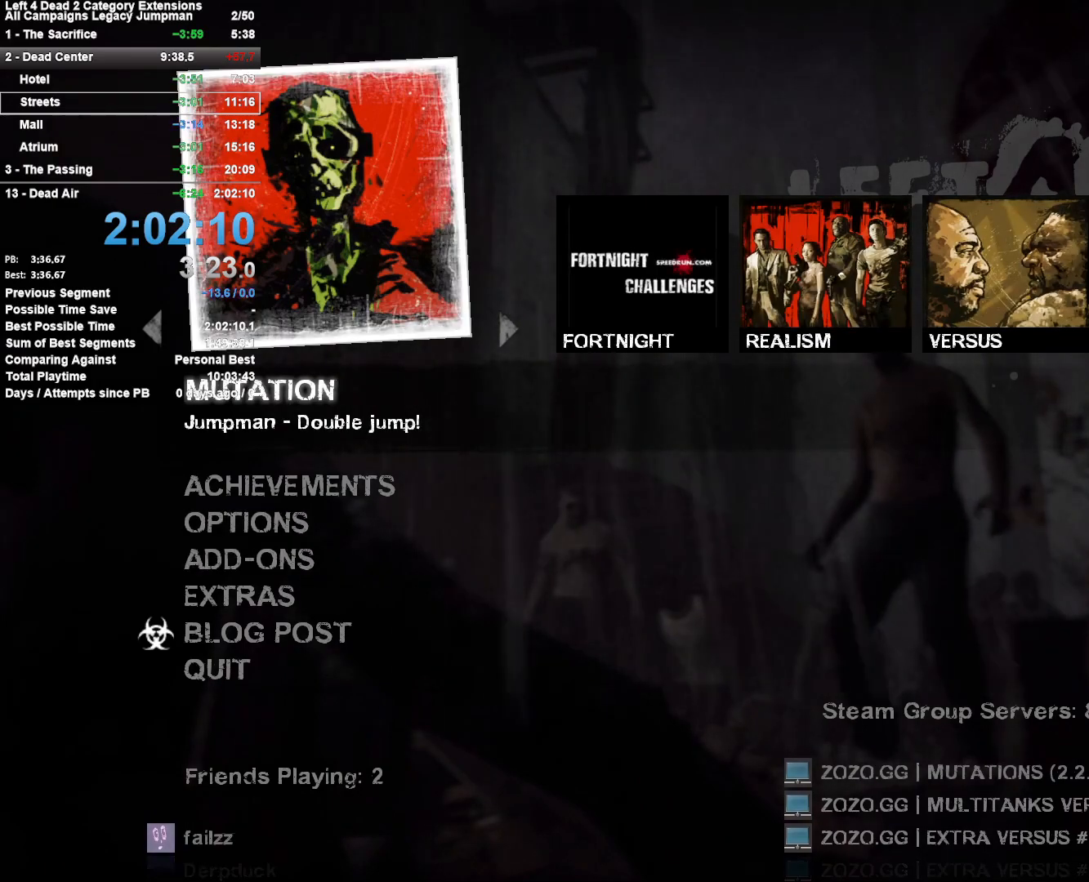
{"keys": [], "mouse": [], "events": [[167, "mouse_wheel_up", "down"], [400, "mouse_wheel_up", "up"]]}
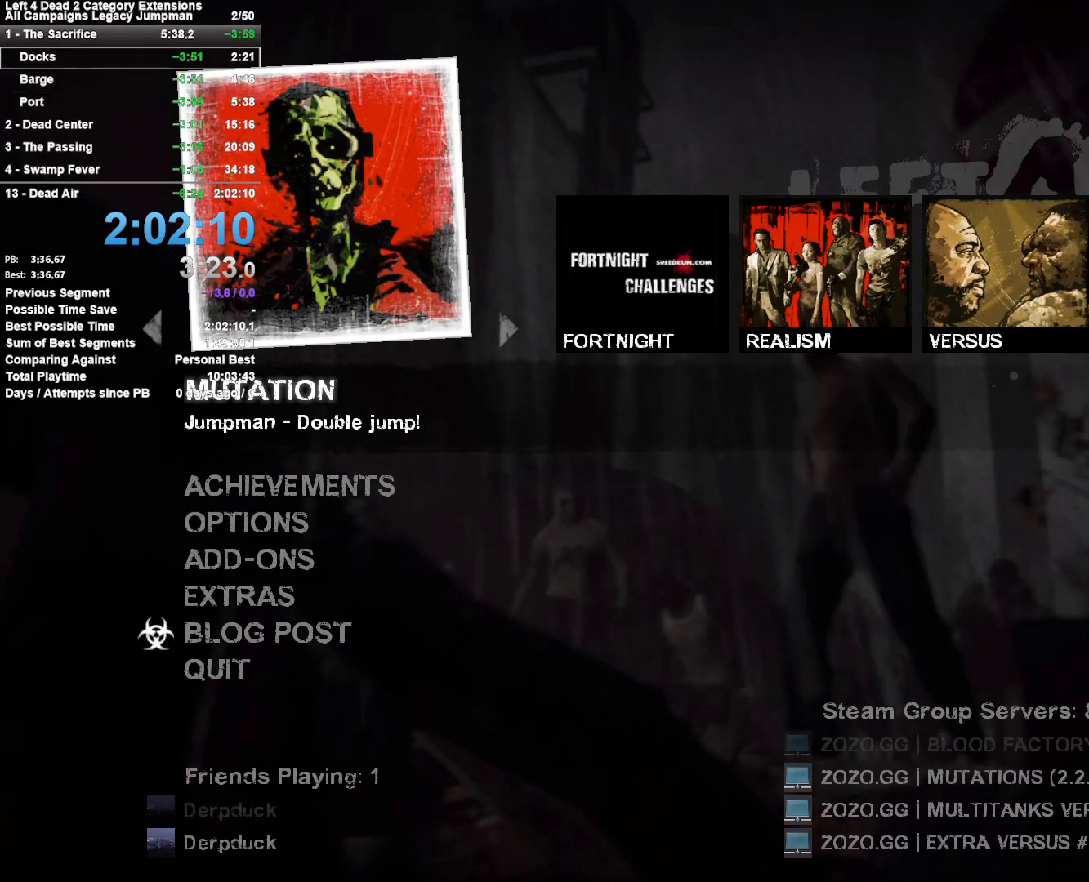
{"keys": [], "mouse": [], "events": []}
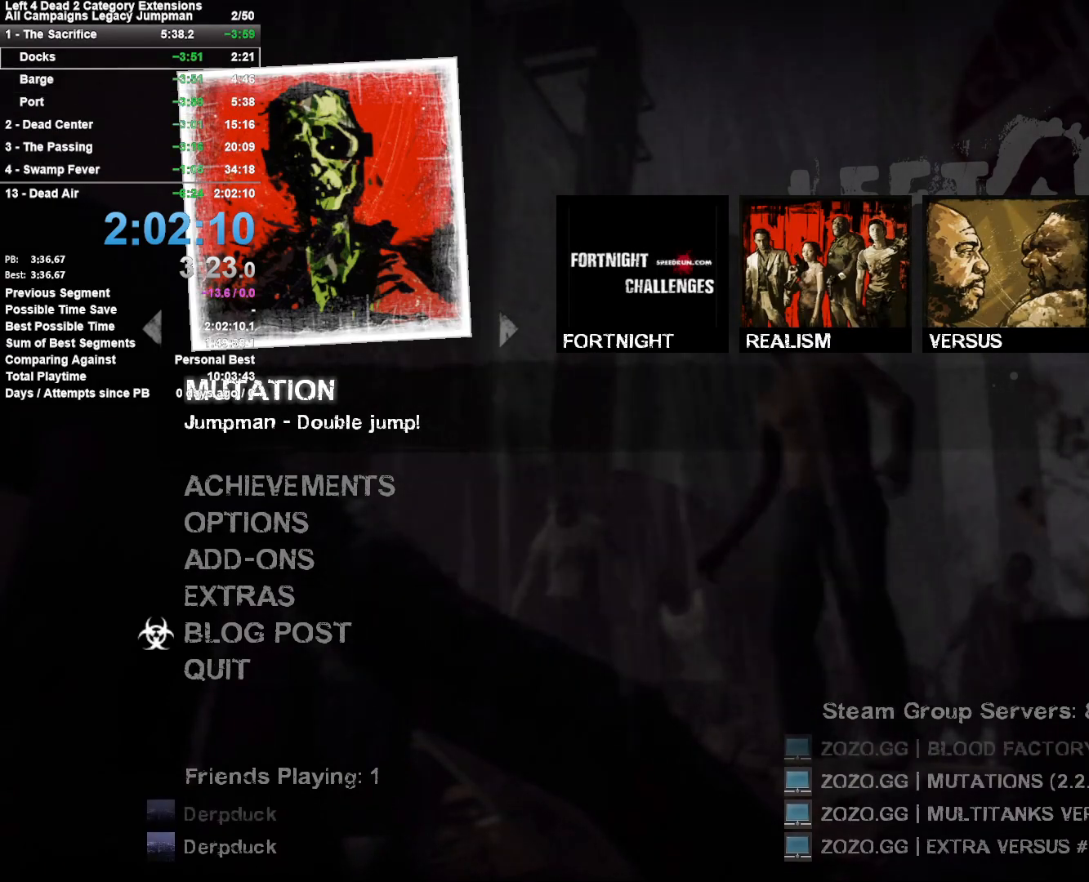
{"keys": [], "mouse": [], "events": [[300, "mouse_wheel_down", "down"], [483, "mouse_wheel_down", "up"]]}
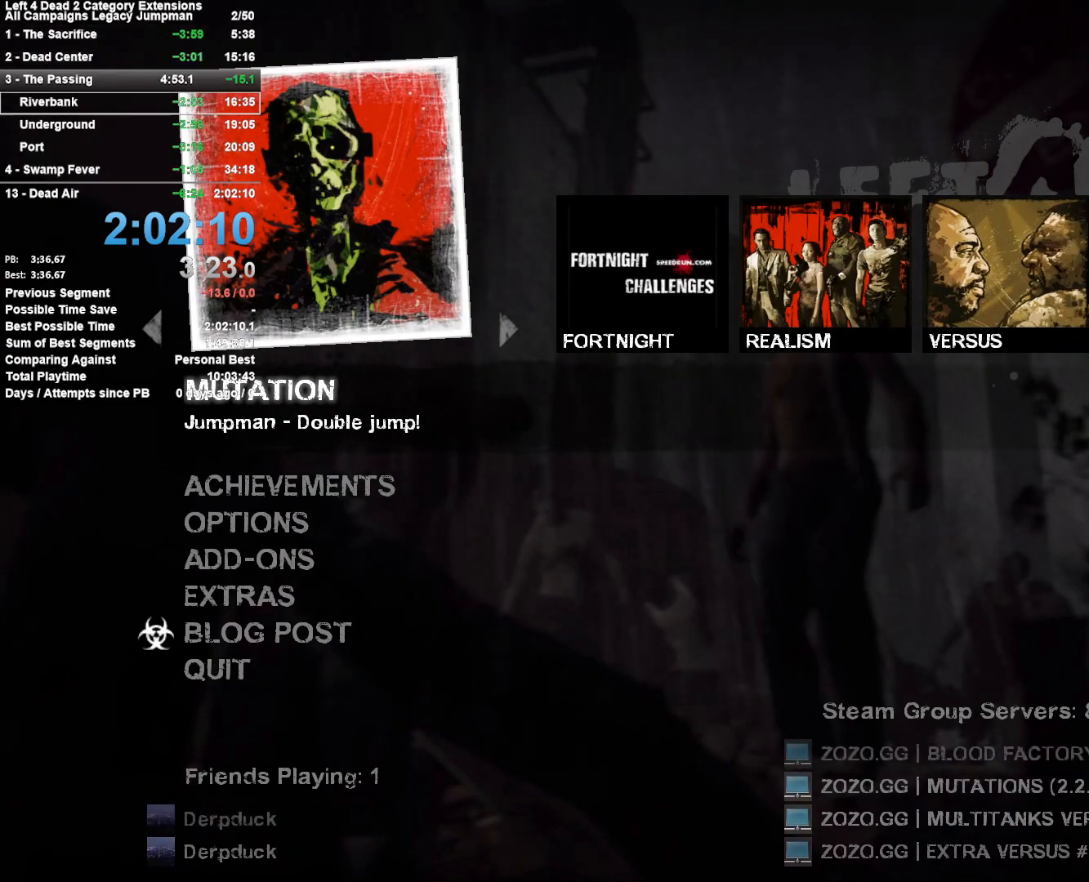
{"keys": [], "mouse": [], "events": [[167, "mouse_right", "down"], [267, "mouse_right", "up"], [317, "mouse_wheel_down", "down"], [500, "mouse_wheel_down", "up"]]}
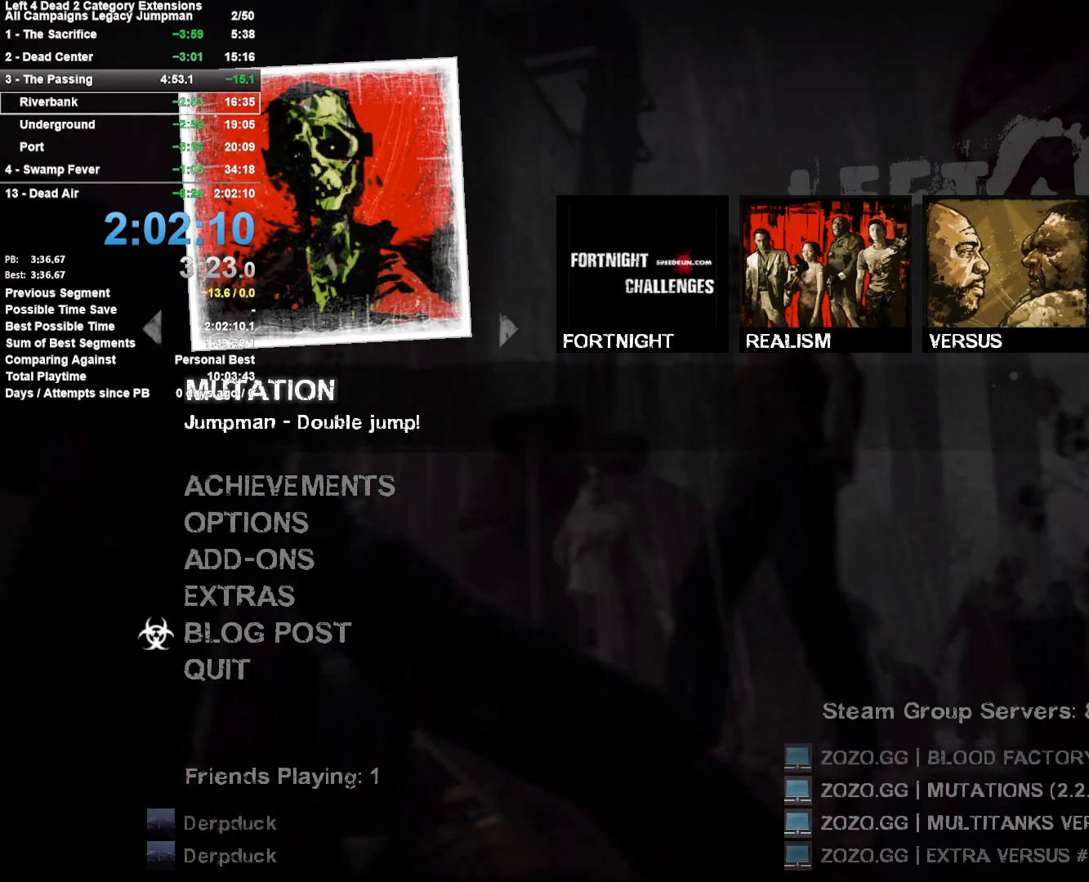
{"keys": [], "mouse": [], "events": [[317, "mouse_left", "down"], [367, "mouse_left", "up"]]}
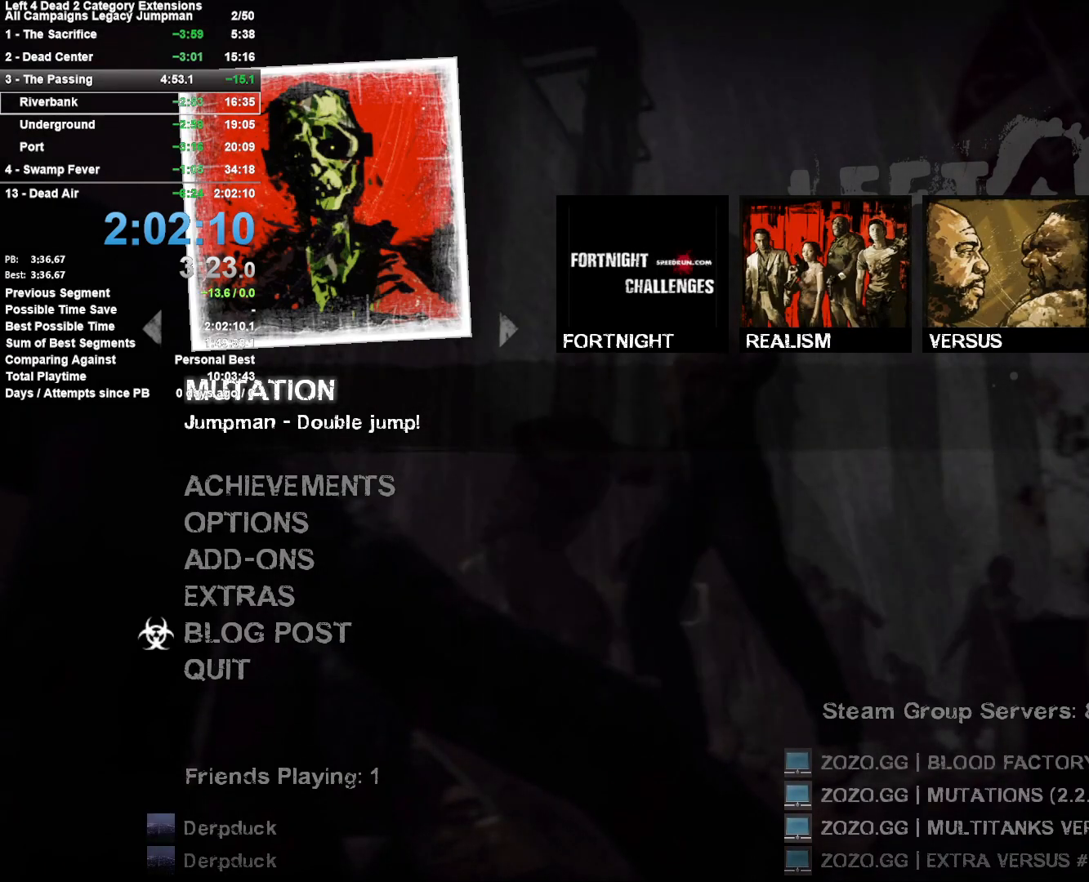
{"keys": [], "mouse": ["wheel_down"], "events": [[50, "mouse_wheel_down", "down"], [250, "mouse_wheel_down", "up"], [483, "mouse_wheel_down", "down"]]}
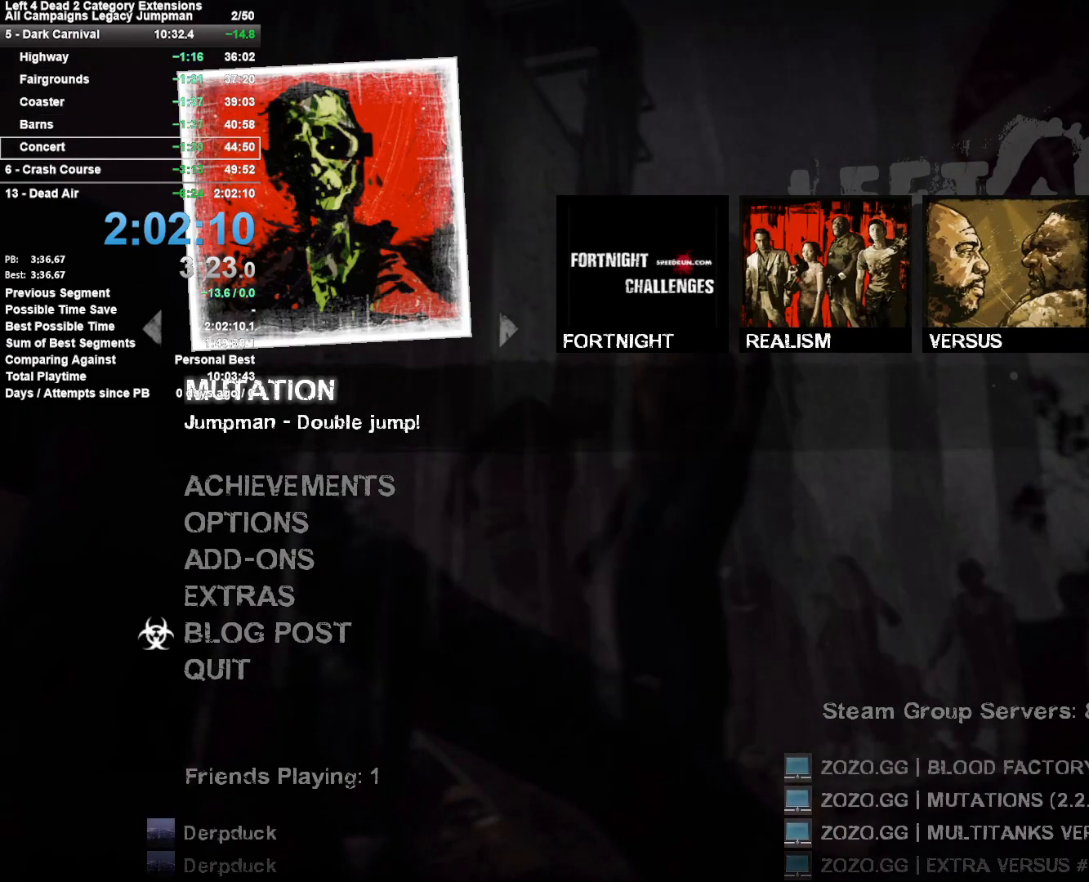
{"keys": [], "mouse": ["wheel_down"], "events": [[117, "mouse_wheel_down", "up"], [350, "mouse_wheel_down", "down"]]}
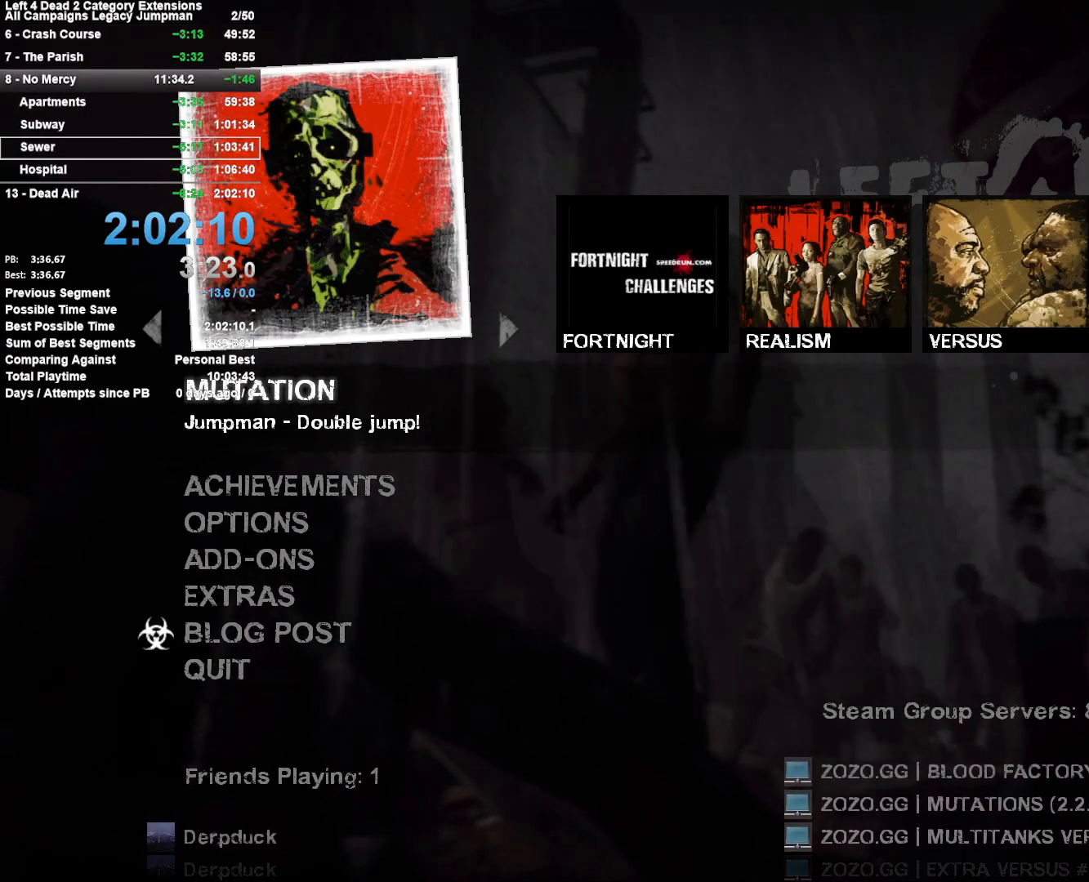
{"keys": [], "mouse": [], "events": [[33, "mouse_wheel_down", "up"], [333, "mouse_wheel_down", "down"], [467, "mouse_wheel_down", "up"]]}
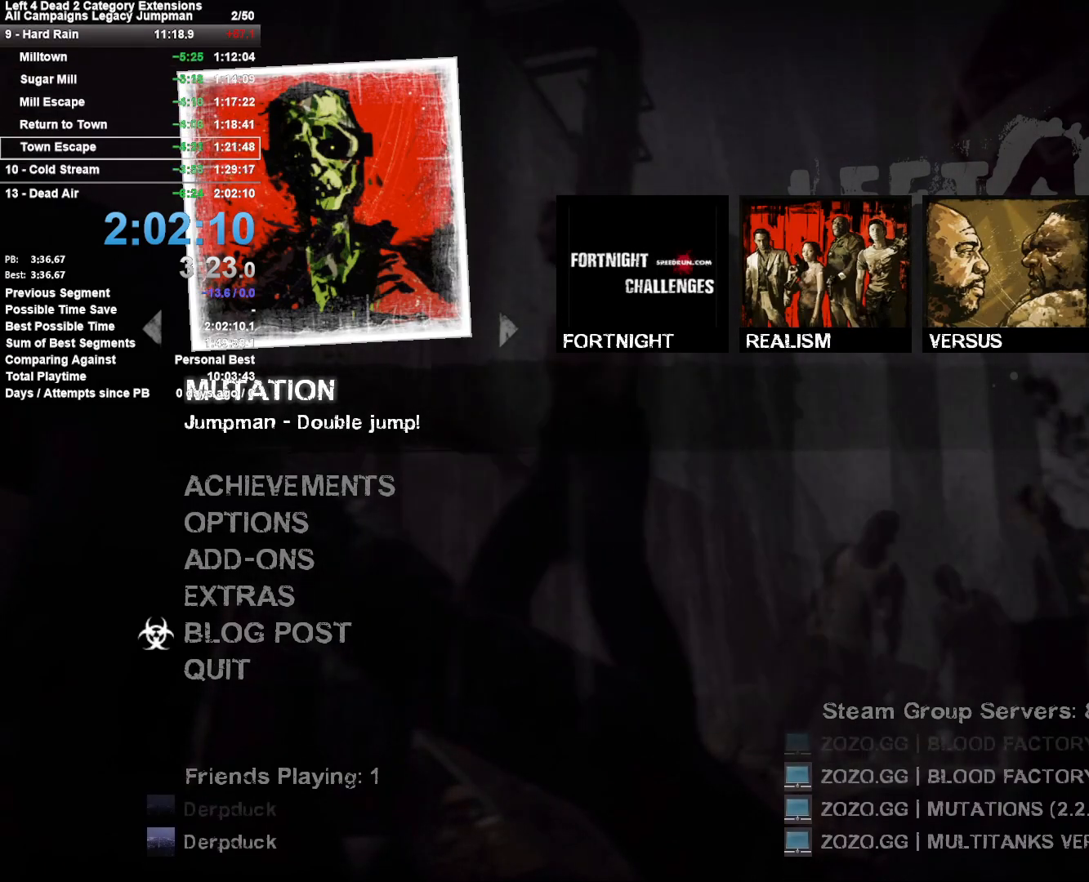
{"keys": [], "mouse": [], "events": []}
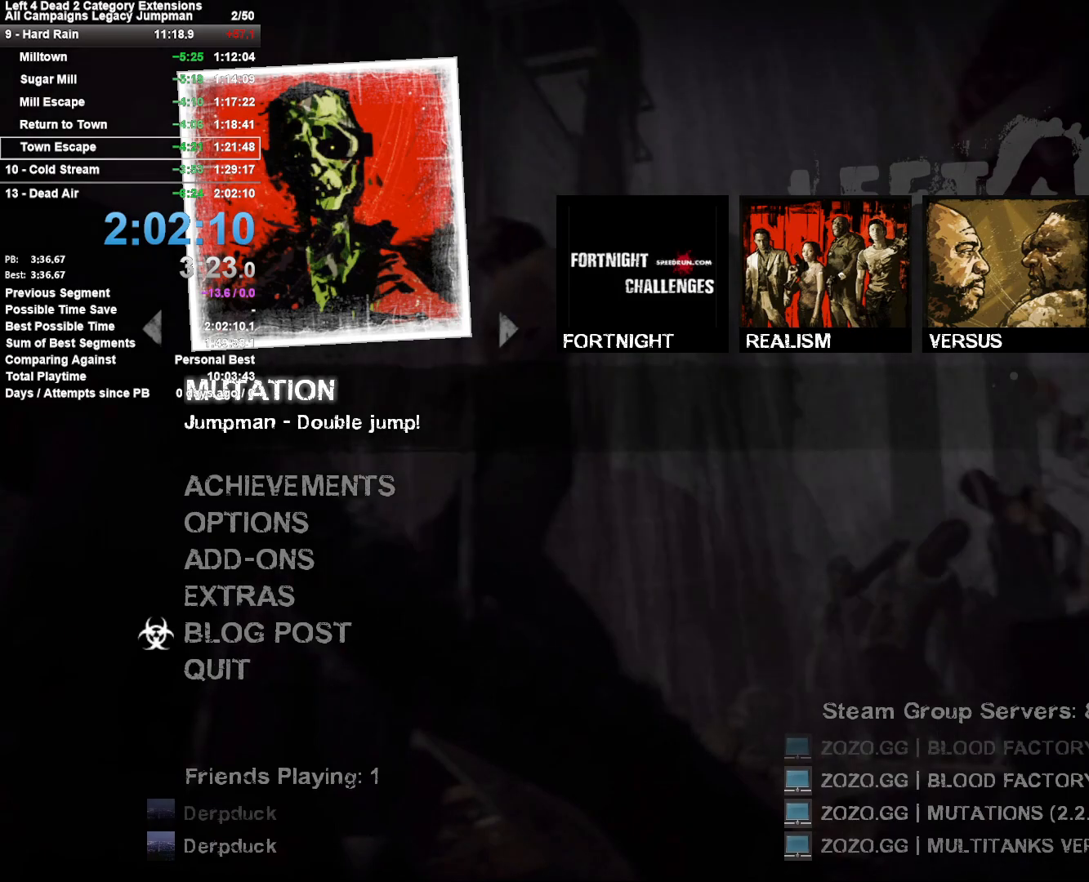
{"keys": [], "mouse": [], "events": []}
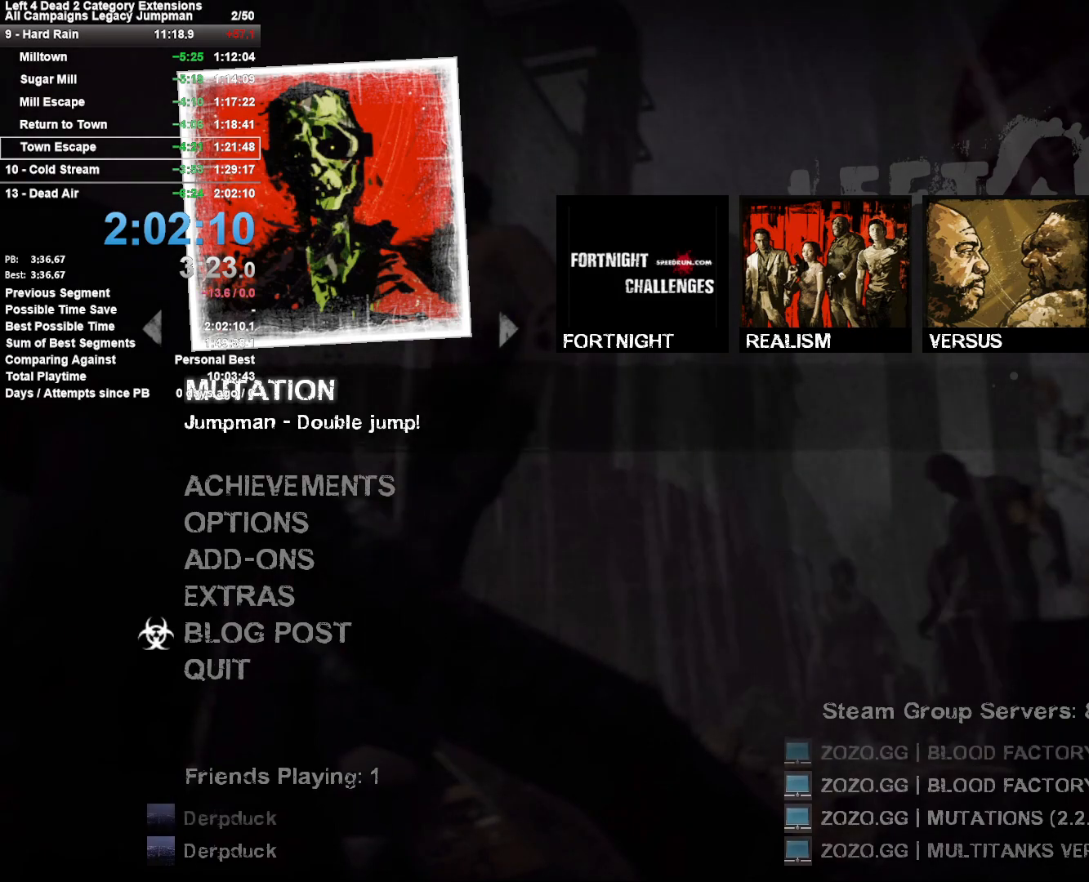
{"keys": [], "mouse": [], "events": []}
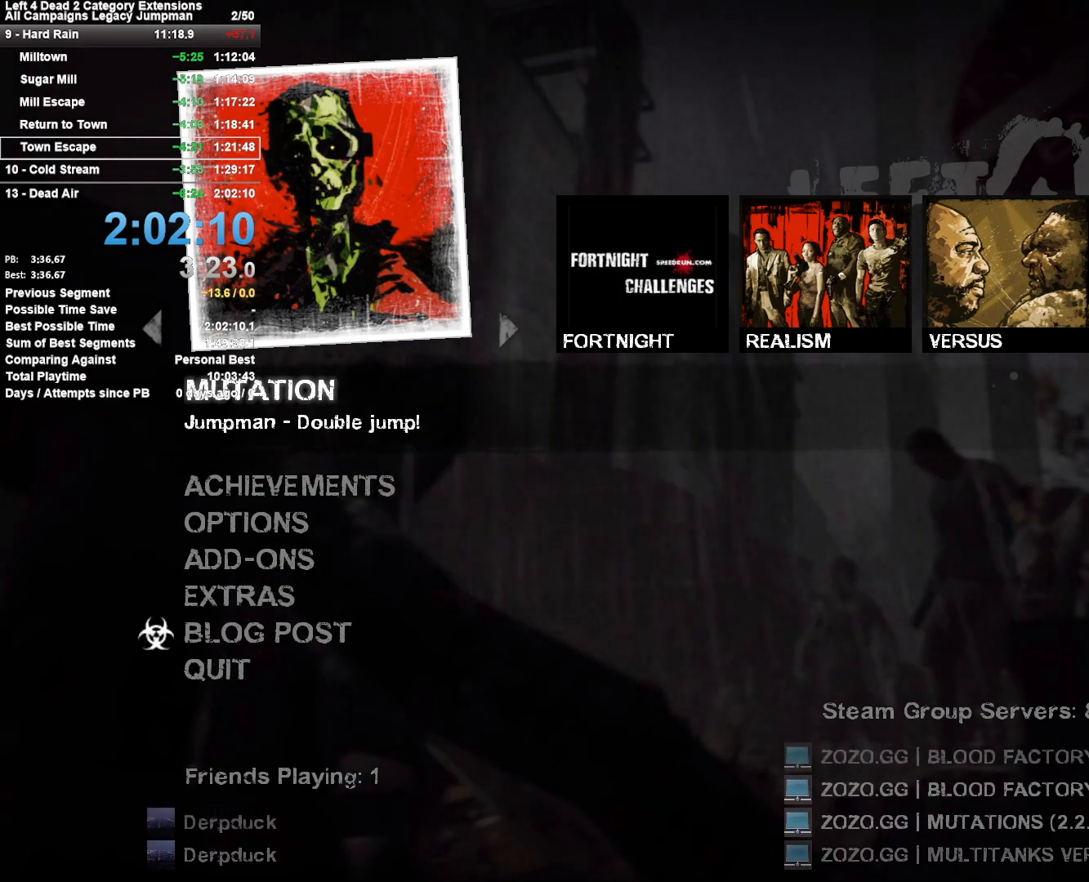
{"keys": [], "mouse": [], "events": []}
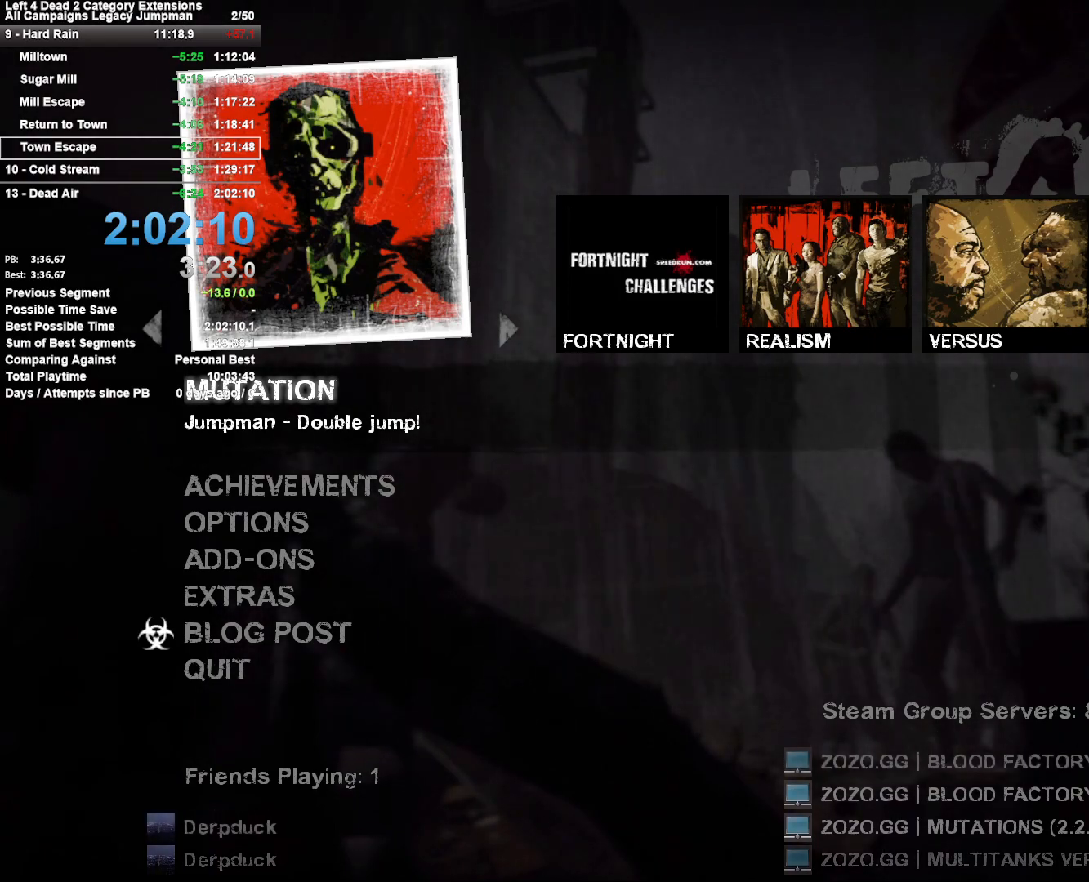
{"keys": [], "mouse": [], "events": []}
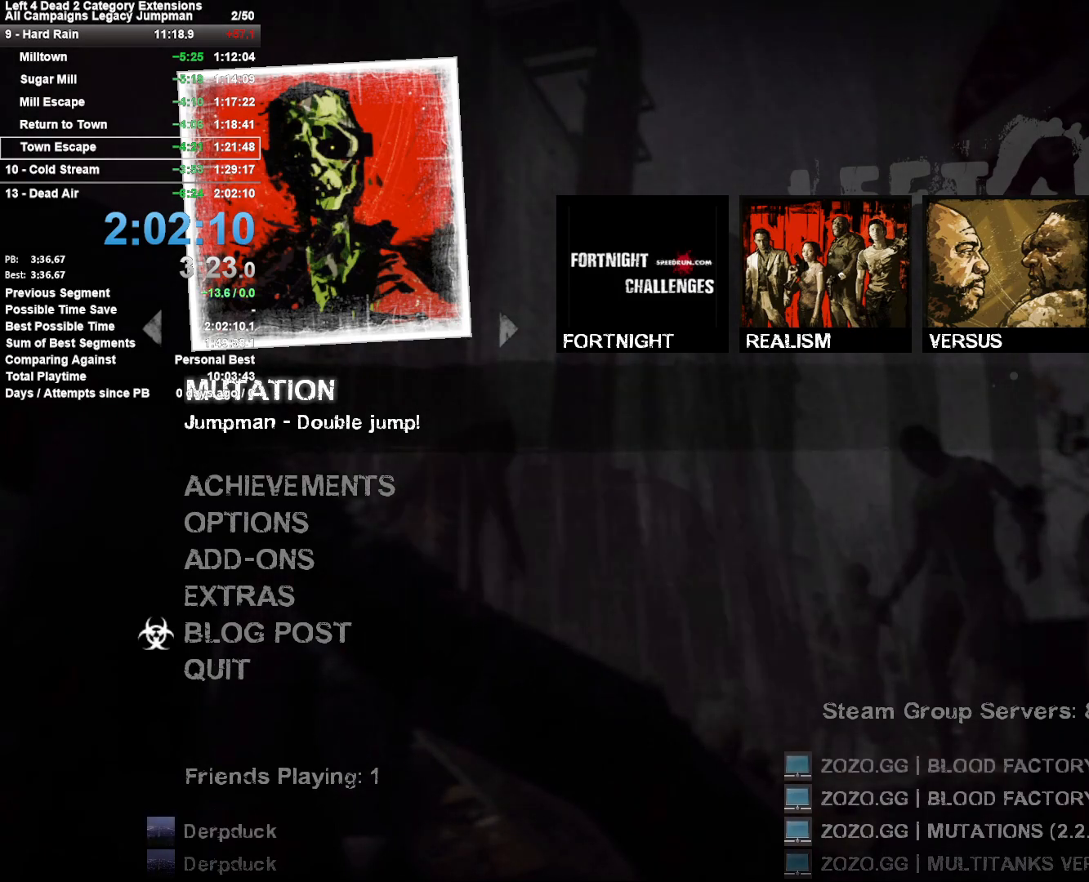
{"keys": [], "mouse": [], "events": []}
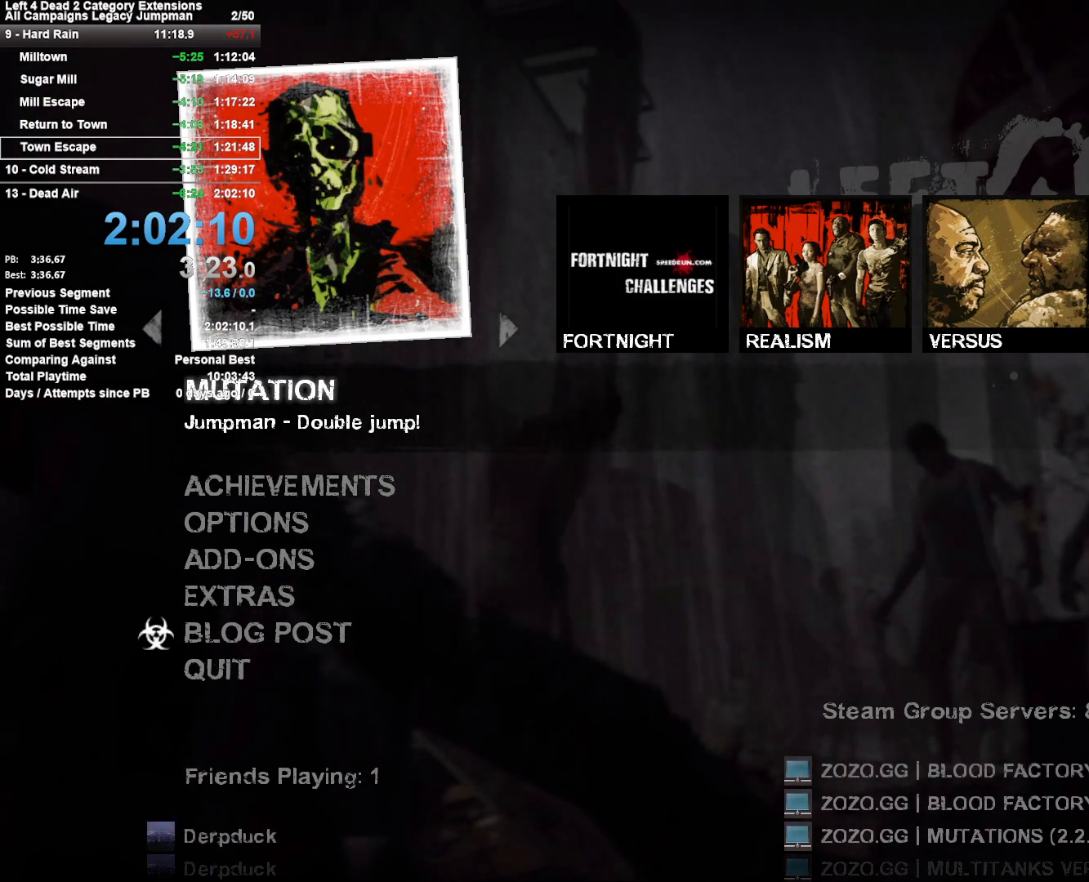
{"keys": [], "mouse": [], "events": [[150, "mouse_wheel_down", "down"], [433, "mouse_wheel_down", "up"]]}
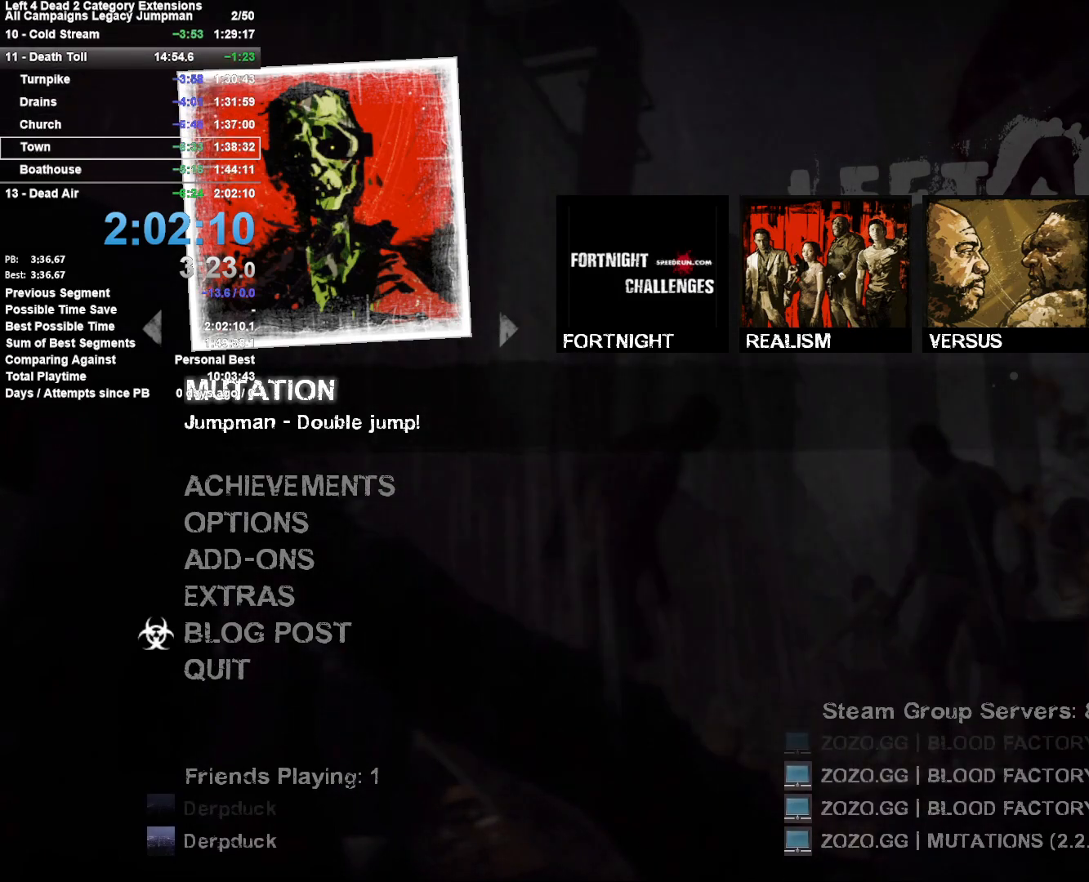
{"keys": [], "mouse": [], "events": [[167, "mouse_wheel_down", "down"], [350, "mouse_wheel_down", "up"]]}
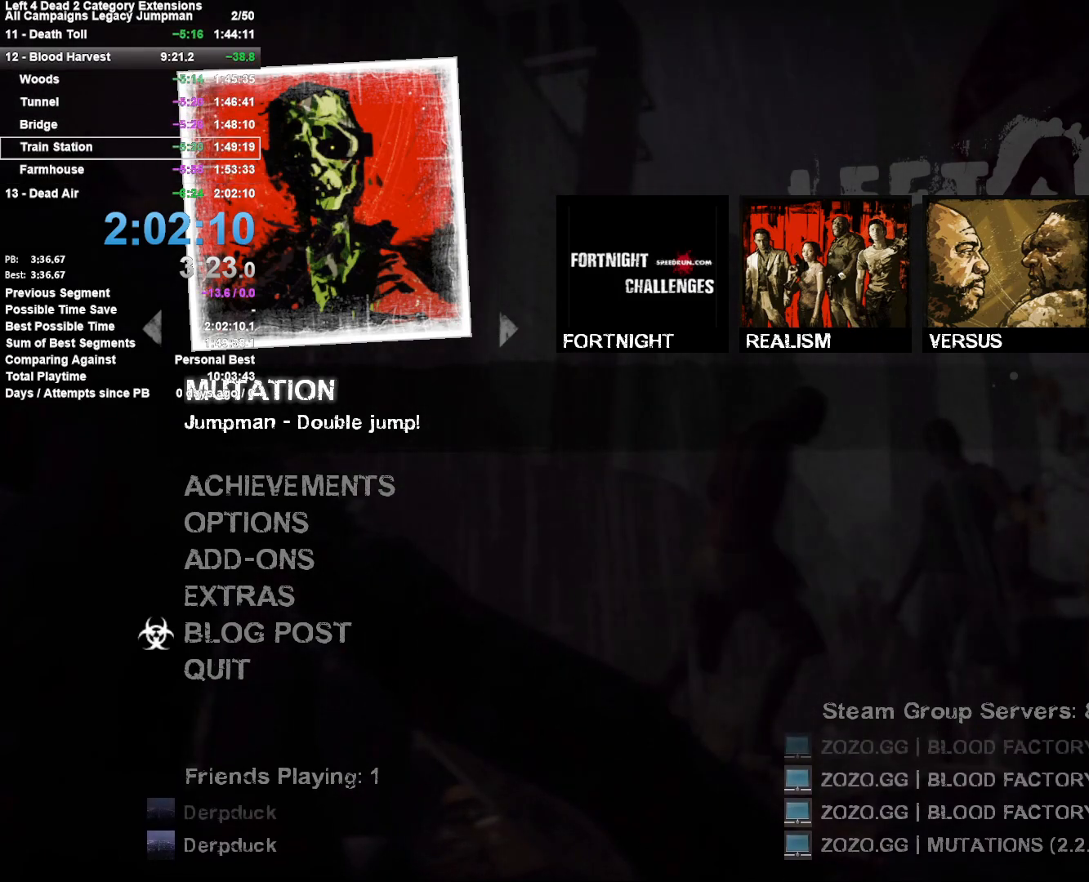
{"keys": [], "mouse": [], "events": [[183, "mouse_wheel_down", "down"], [367, "mouse_wheel_down", "up"]]}
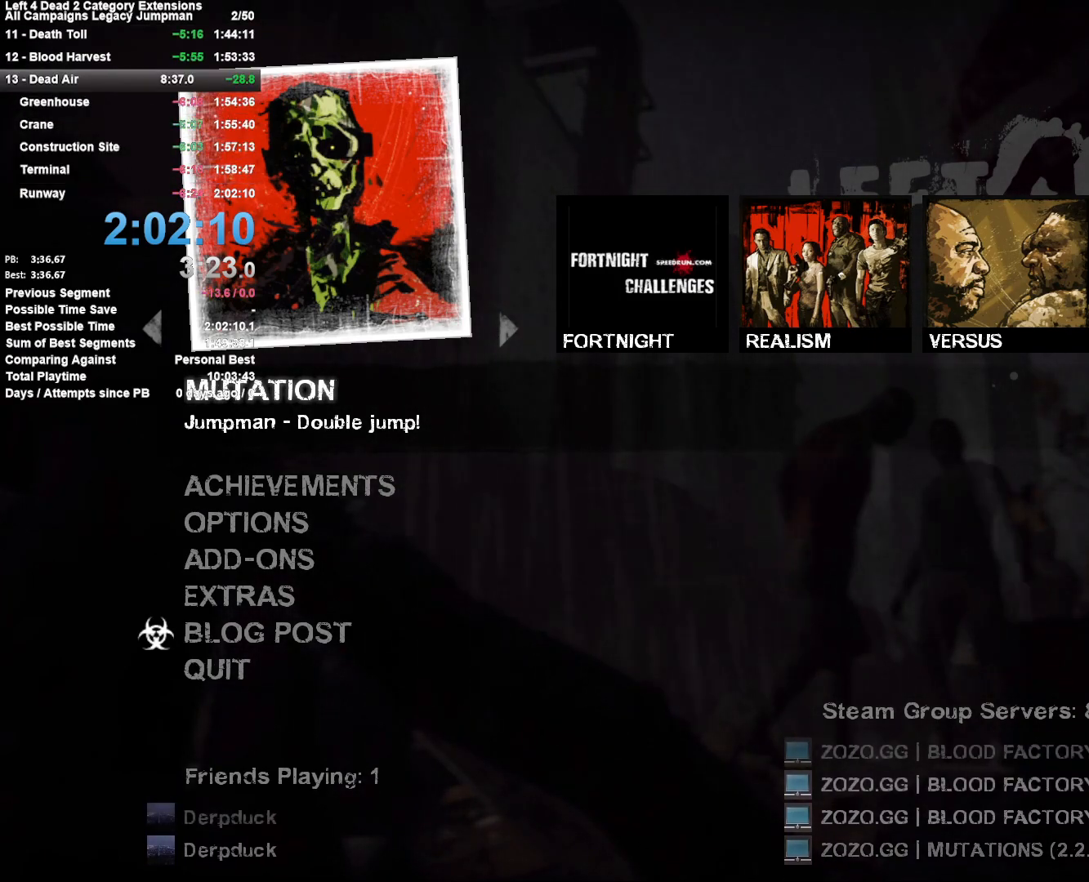
{"keys": [], "mouse": [], "events": [[150, "mouse_wheel_down", "down"], [333, "mouse_wheel_down", "up"]]}